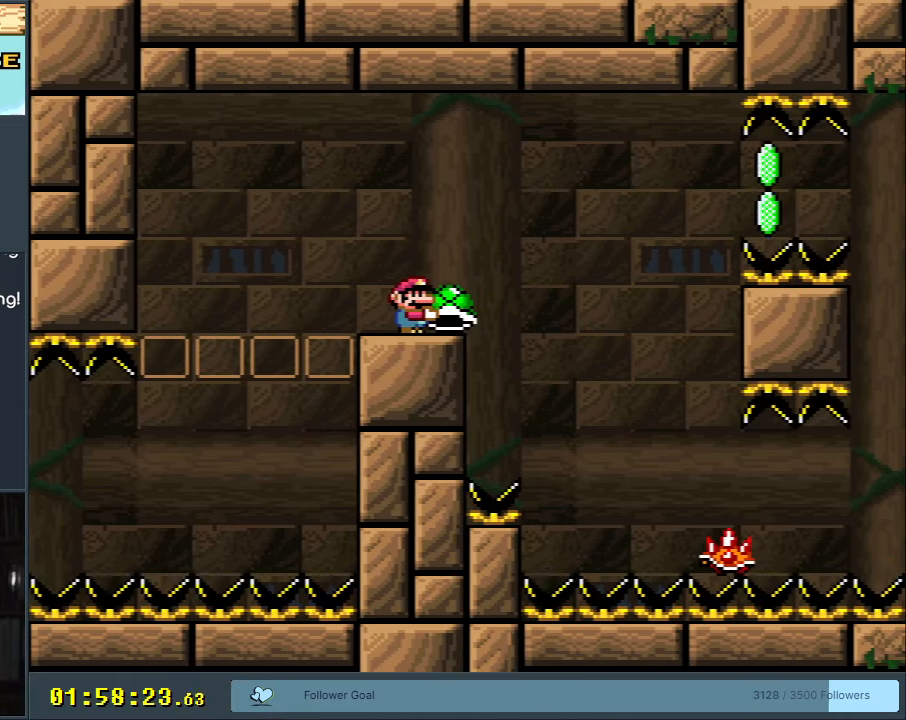
Gameplay with a controller (Nintendo layout); each line is a JSON object with the inputs held at the frame after it. "events" lists button and stick changes between this image and that frame as [ms after this image, input, new state], when the widget could be followed in between. Not read: L3 R3.
{"buttons": ["Y"], "events": []}
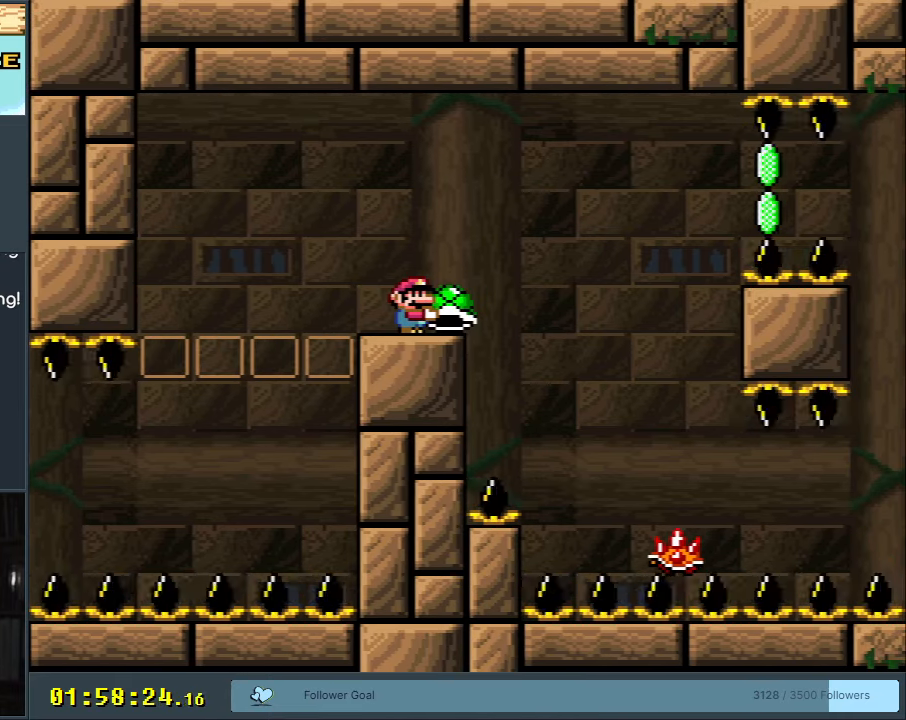
{"buttons": ["Y"], "events": []}
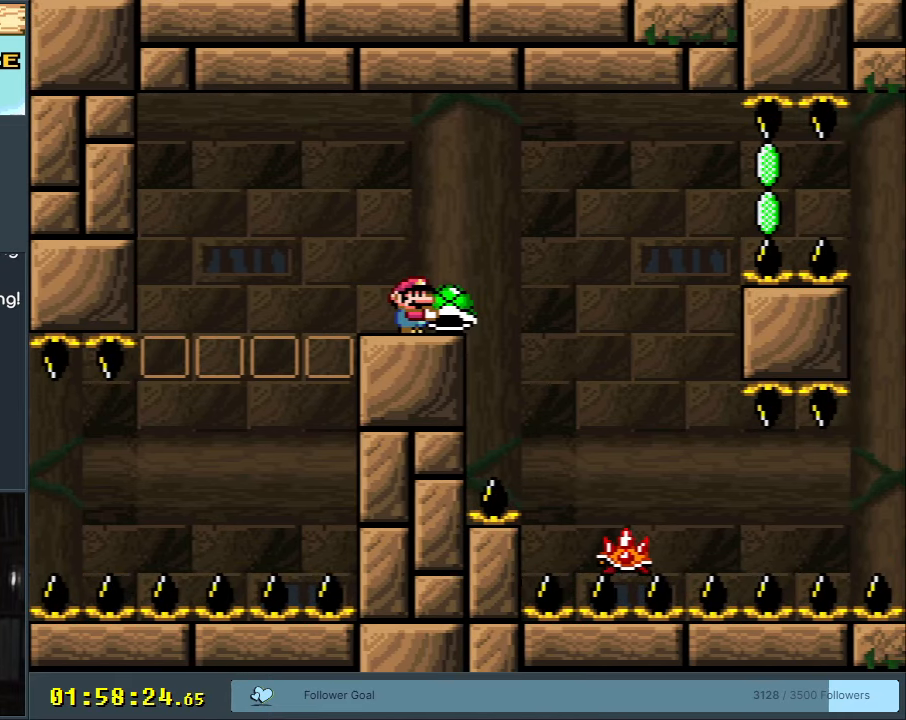
{"buttons": ["Y"], "events": []}
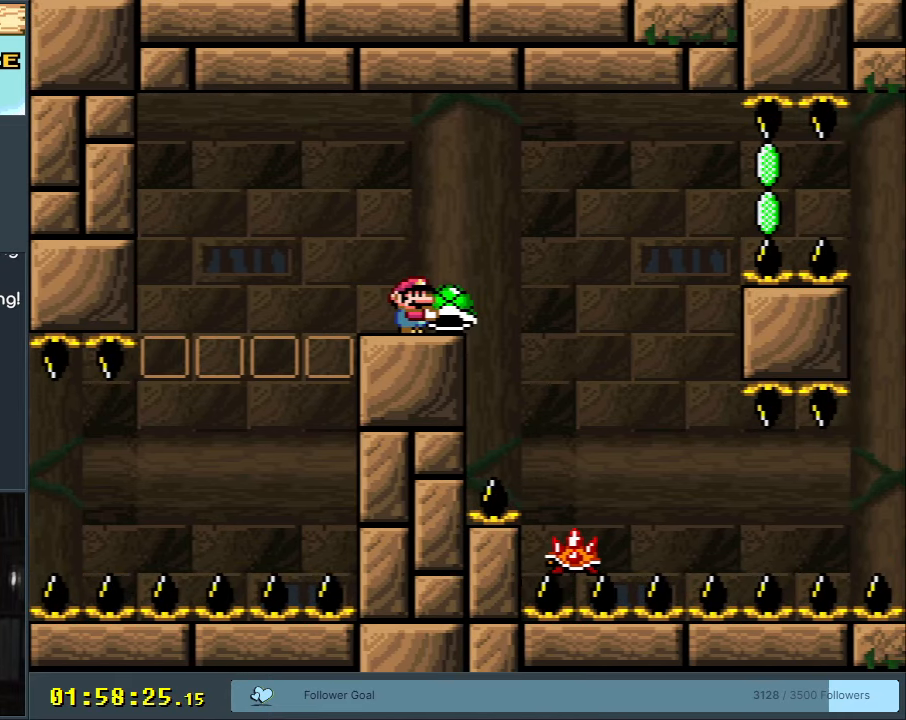
{"buttons": ["Y"], "events": []}
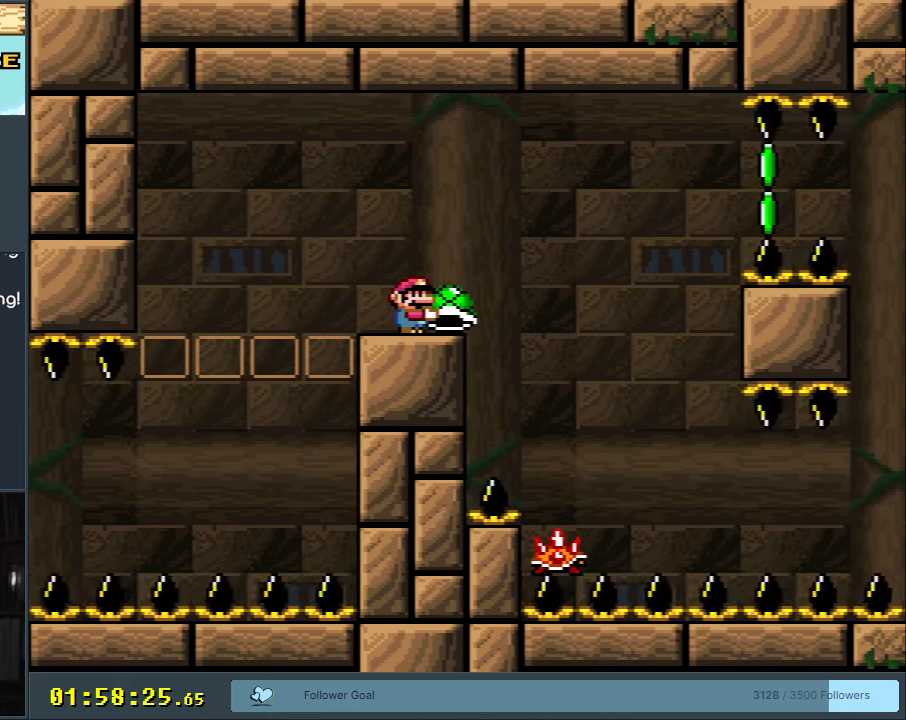
{"buttons": ["Y", "DPAD_RIGHT"], "events": [[433, "DPAD_RIGHT", "down"]]}
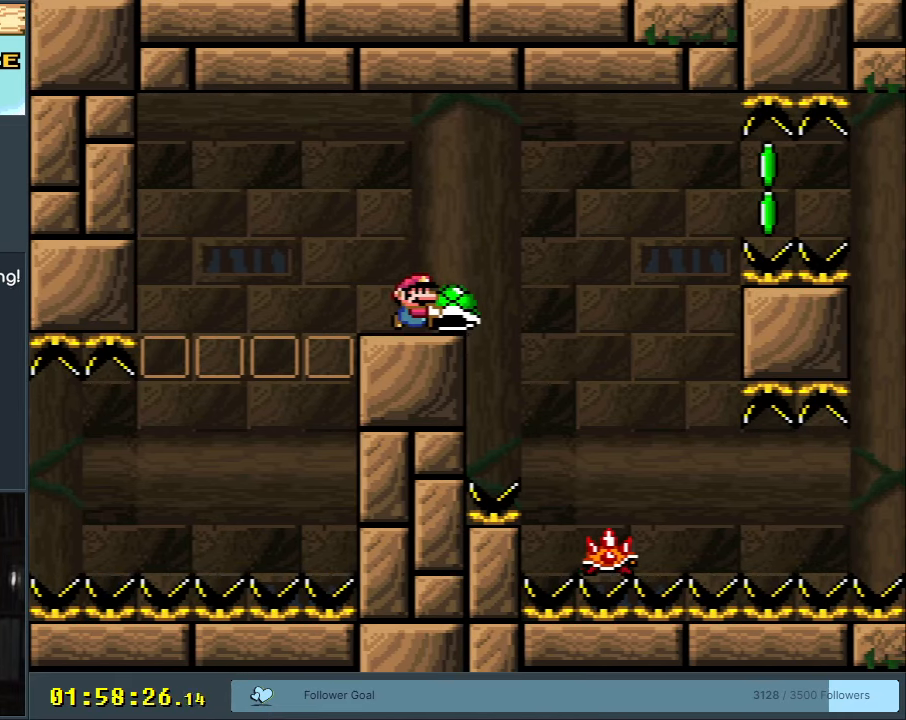
{"buttons": ["B", "Y", "DPAD_RIGHT"], "events": [[50, "B", "down"], [150, "B", "up"], [233, "B", "down"]]}
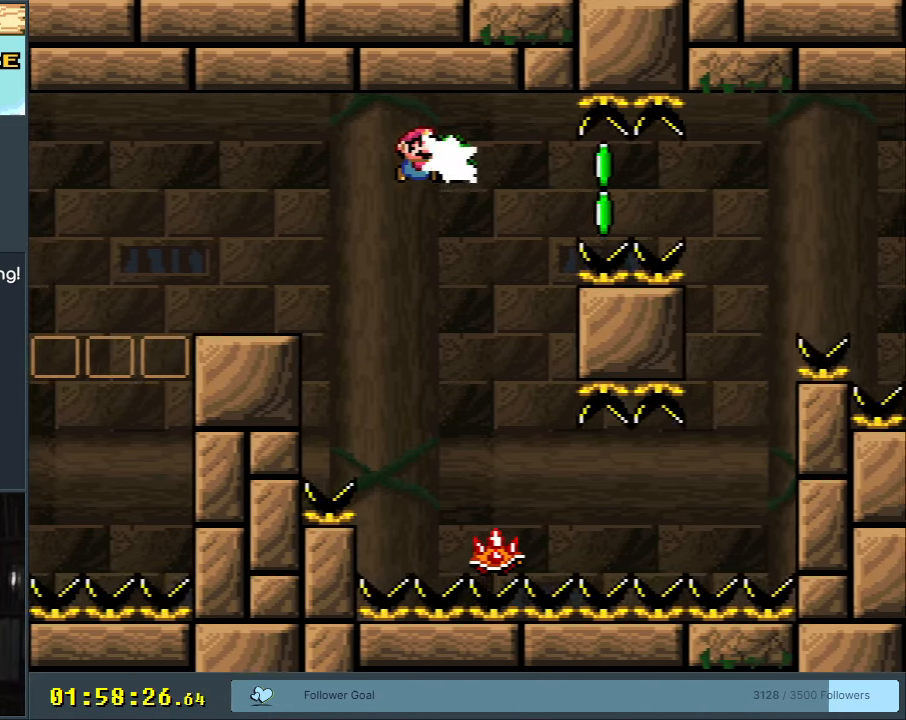
{"buttons": ["X", "DPAD_RIGHT"], "events": [[17, "Y", "up"], [67, "B", "up"], [67, "DPAD_RIGHT", "up"], [133, "DPAD_LEFT", "down"], [133, "X", "down"], [167, "A", "down"], [250, "DPAD_LEFT", "up"], [317, "DPAD_RIGHT", "down"], [350, "A", "up"]]}
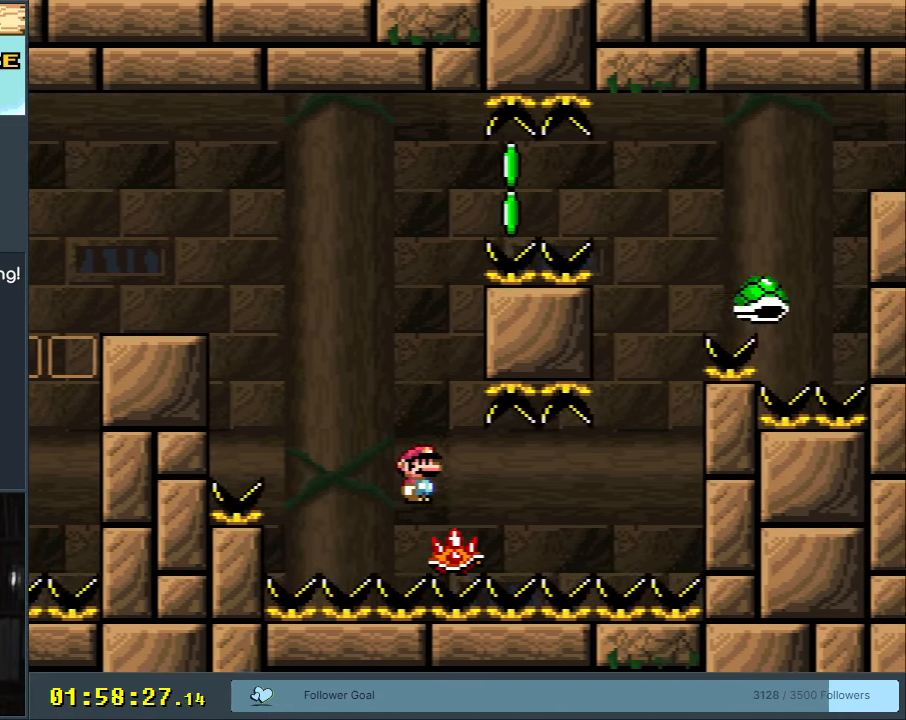
{"buttons": ["X"], "events": [[17, "DPAD_RIGHT", "up"], [250, "DPAD_LEFT", "down"], [317, "DPAD_LEFT", "up"], [350, "DPAD_UP", "down"], [367, "DPAD_RIGHT", "down"], [367, "DPAD_UP", "up"], [467, "DPAD_RIGHT", "up"]]}
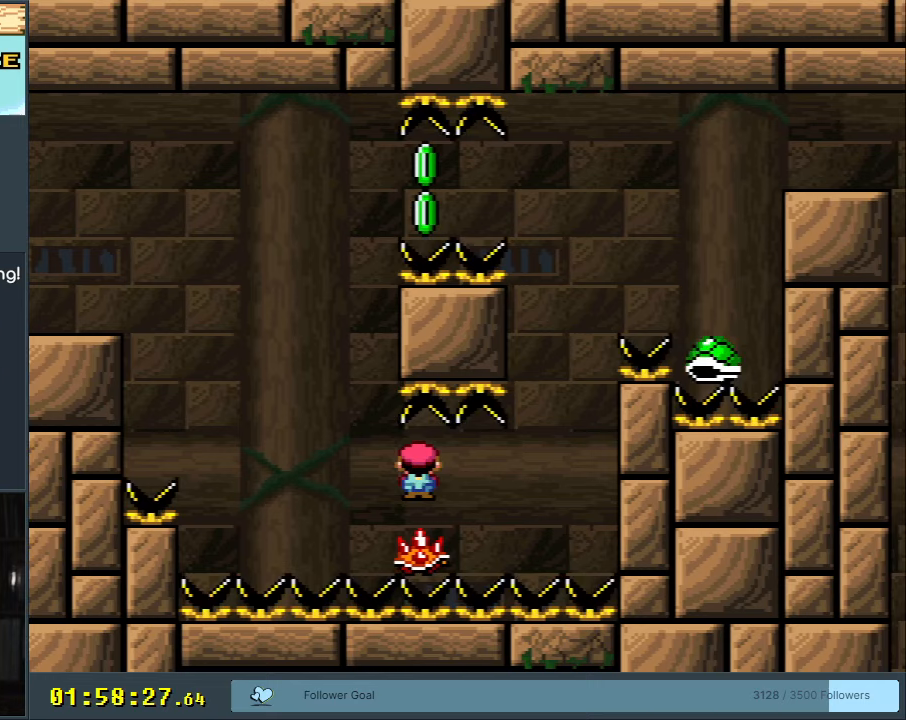
{"buttons": ["X", "DPAD_LEFT"], "events": [[417, "DPAD_LEFT", "down"]]}
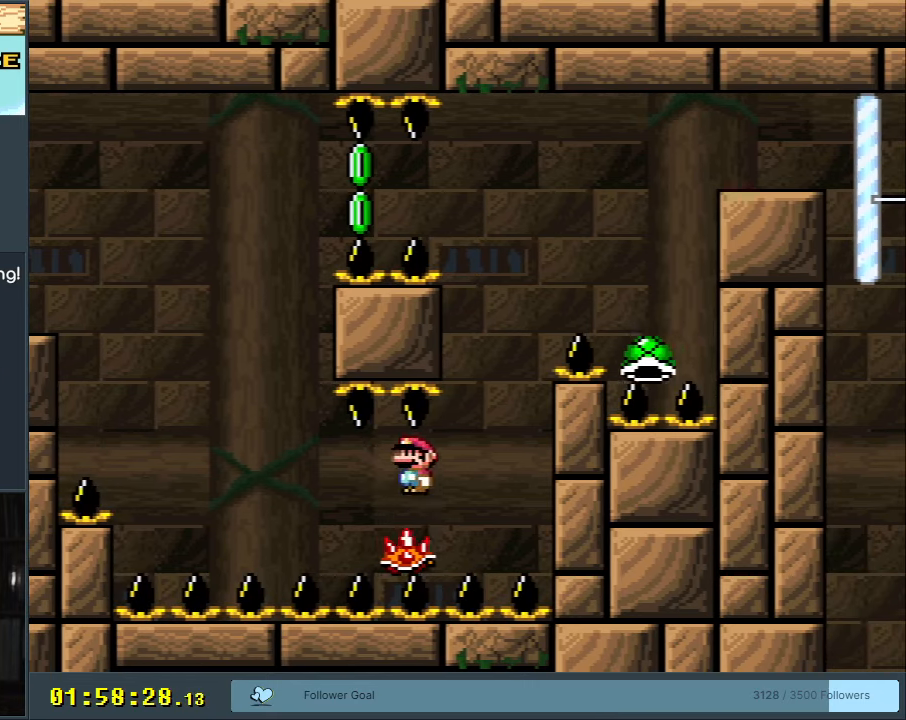
{"buttons": ["X"], "events": [[17, "DPAD_LEFT", "up"], [50, "DPAD_RIGHT", "down"], [183, "DPAD_RIGHT", "up"], [483, "DPAD_RIGHT", "down"], [500, "DPAD_RIGHT", "up"]]}
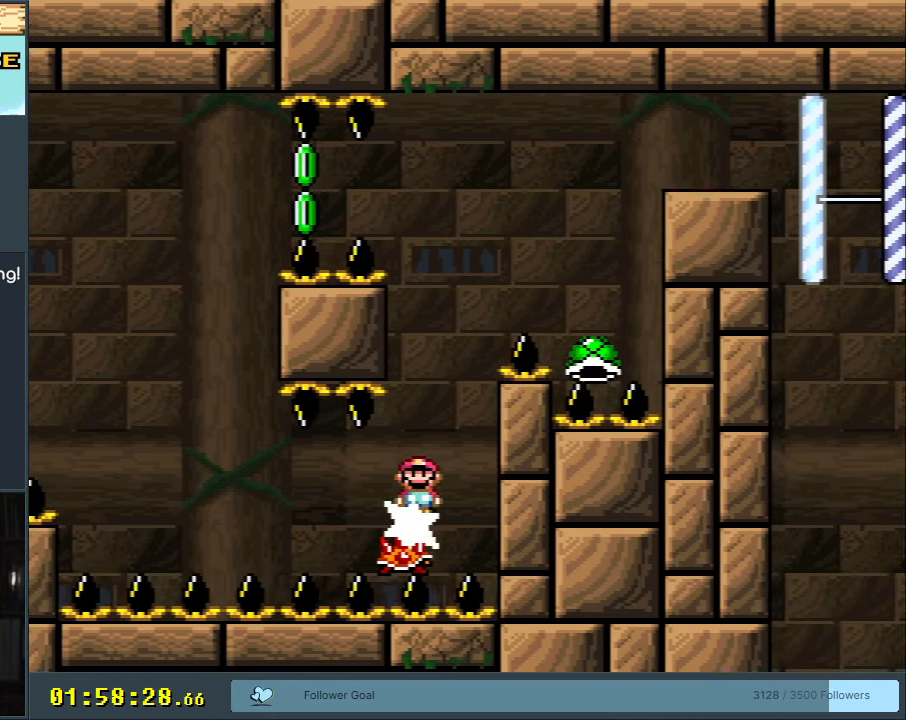
{"buttons": ["A", "B", "X", "Y", "DPAD_RIGHT"], "events": [[100, "A", "down"], [150, "DPAD_LEFT", "down"], [283, "DPAD_LEFT", "up"], [300, "DPAD_UP", "down"], [317, "DPAD_RIGHT", "down"], [317, "DPAD_UP", "up"], [333, "B", "down"], [400, "Y", "down"]]}
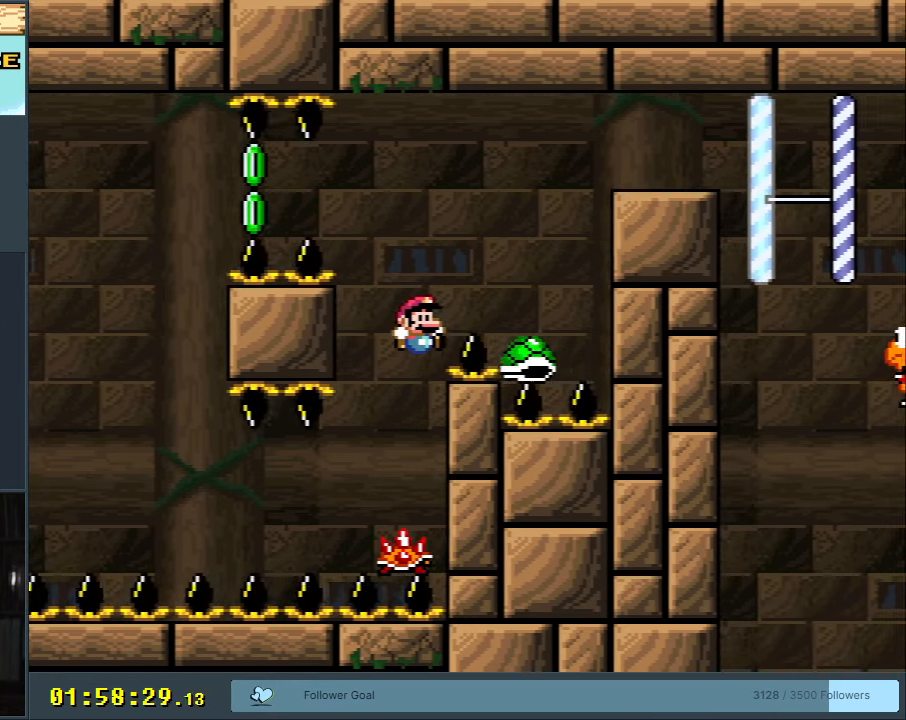
{"buttons": ["B", "Y"], "events": [[50, "A", "up"], [83, "X", "up"], [217, "DPAD_RIGHT", "up"], [333, "DPAD_LEFT", "down"], [500, "DPAD_LEFT", "up"]]}
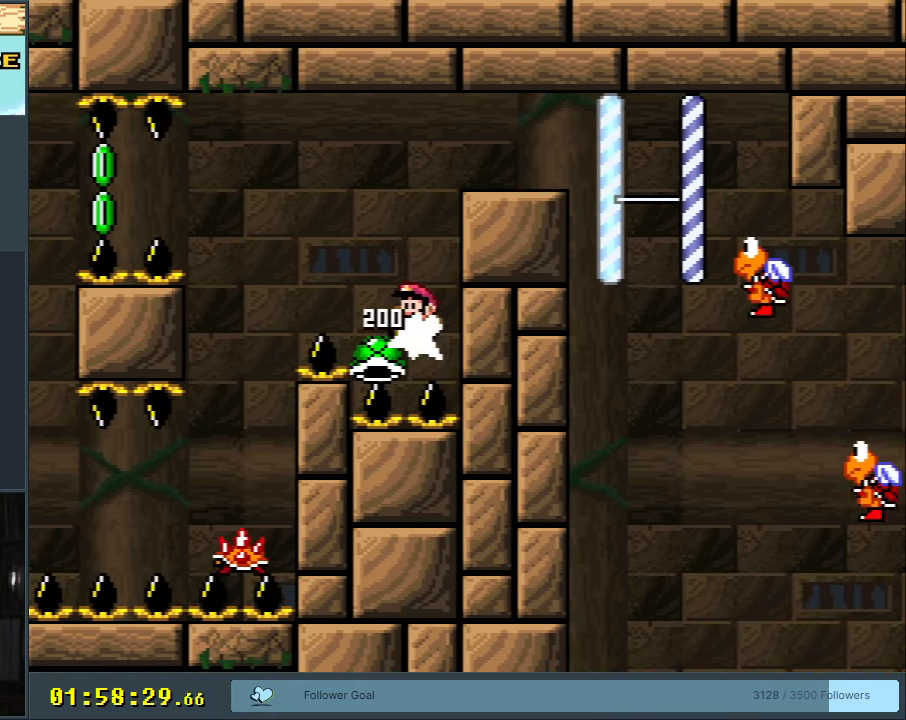
{"buttons": ["B", "X", "Y"], "events": [[67, "DPAD_RIGHT", "down"], [283, "DPAD_RIGHT", "up"], [483, "X", "down"]]}
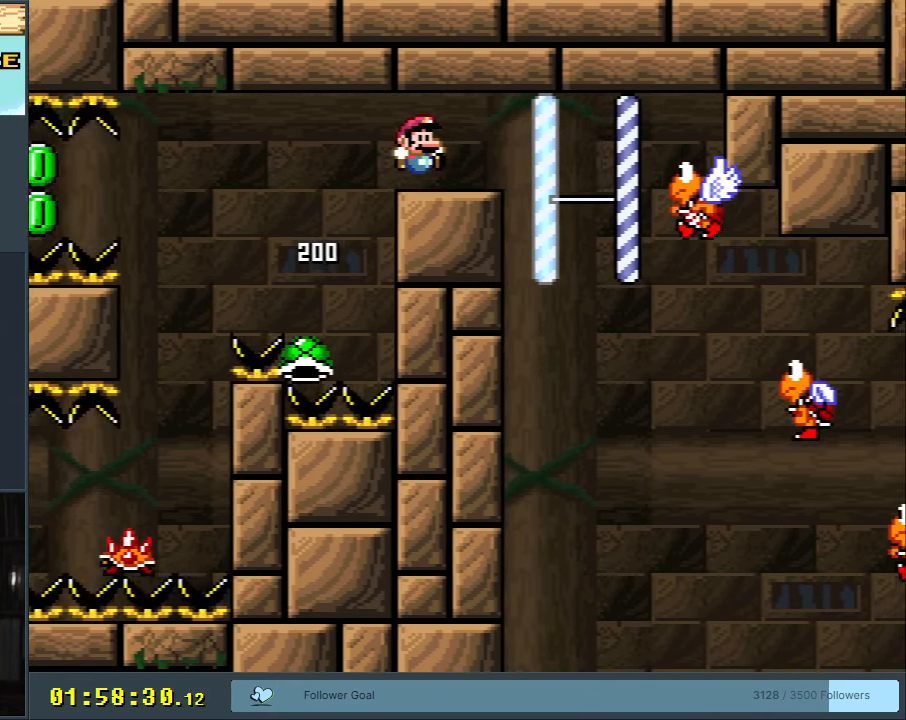
{"buttons": ["X"], "events": [[50, "B", "up"], [50, "Y", "up"]]}
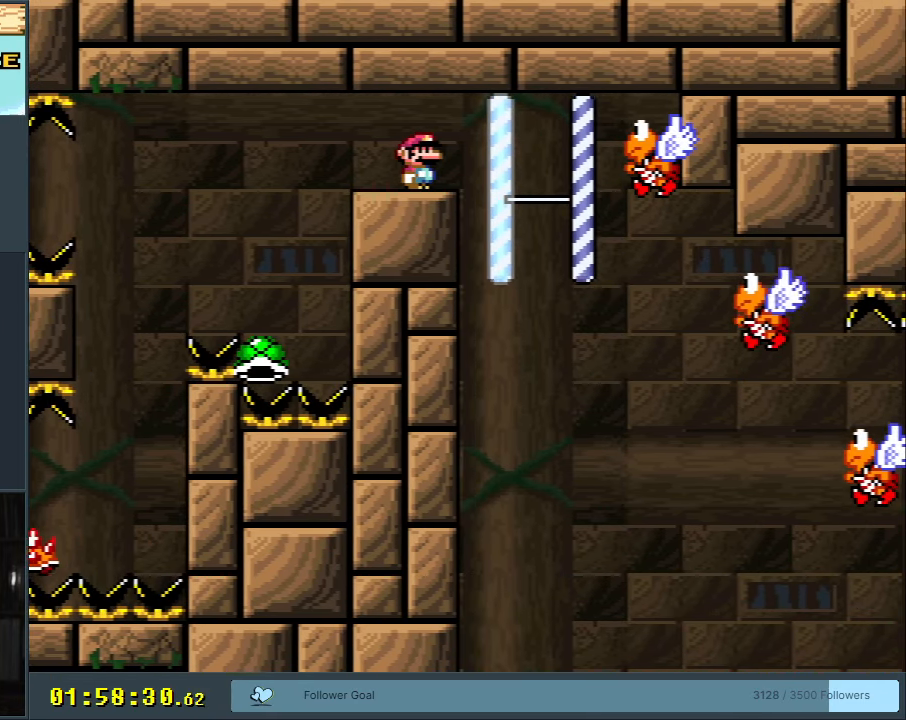
{"buttons": ["X"], "events": []}
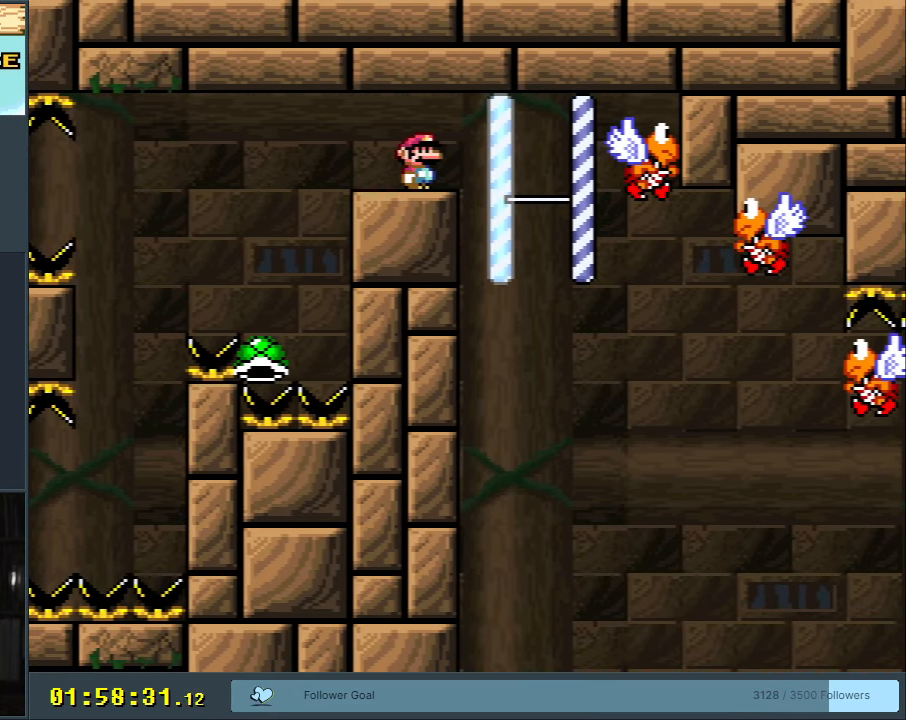
{"buttons": ["X"], "events": []}
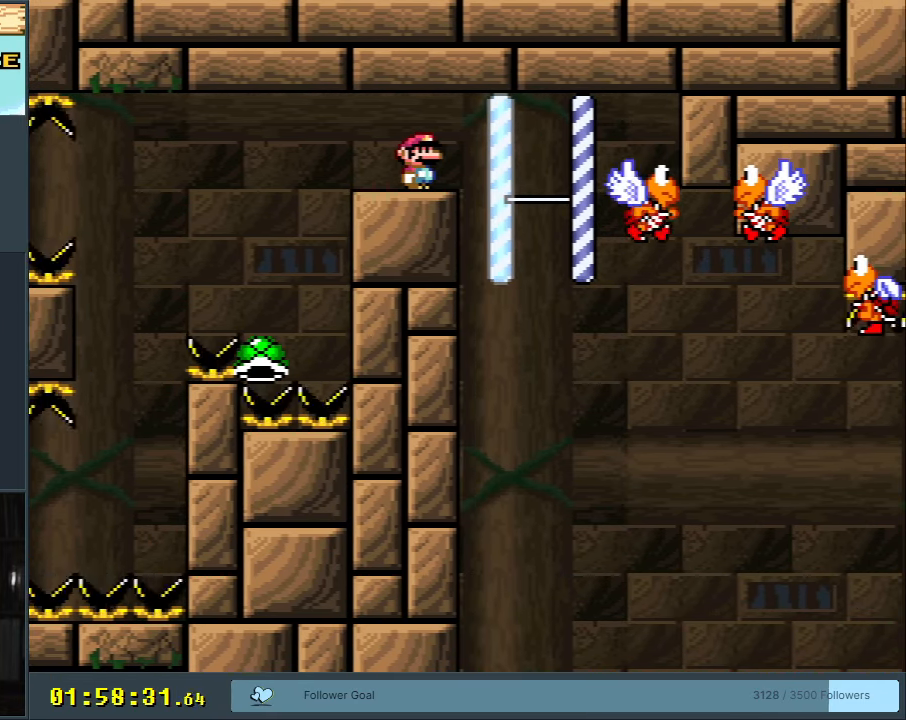
{"buttons": ["X"], "events": [[67, "DPAD_LEFT", "down"], [167, "DPAD_LEFT", "up"]]}
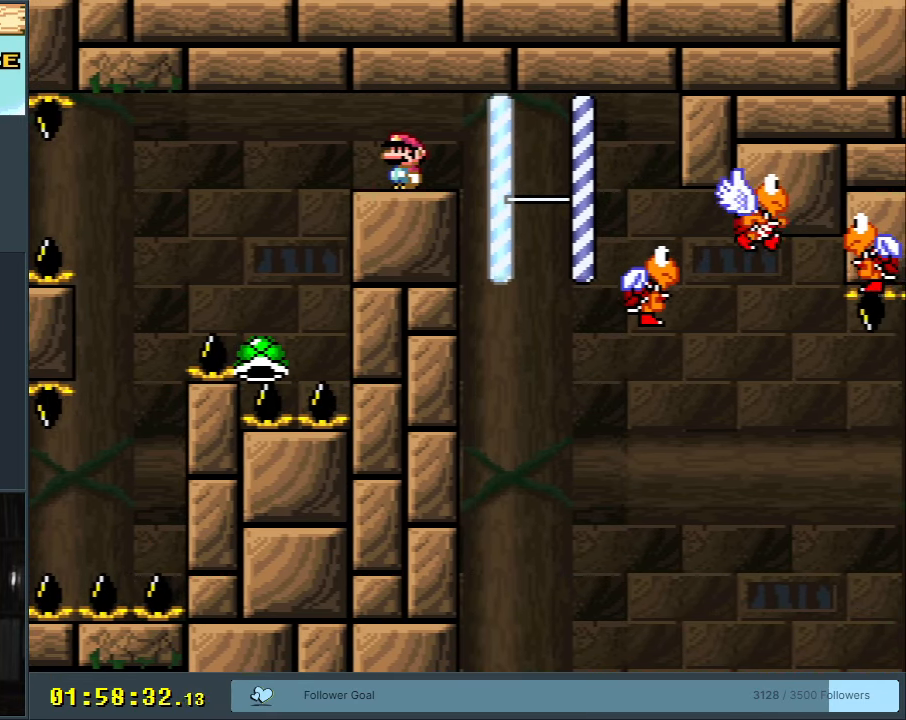
{"buttons": ["X"], "events": [[133, "DPAD_RIGHT", "down"], [183, "DPAD_RIGHT", "up"]]}
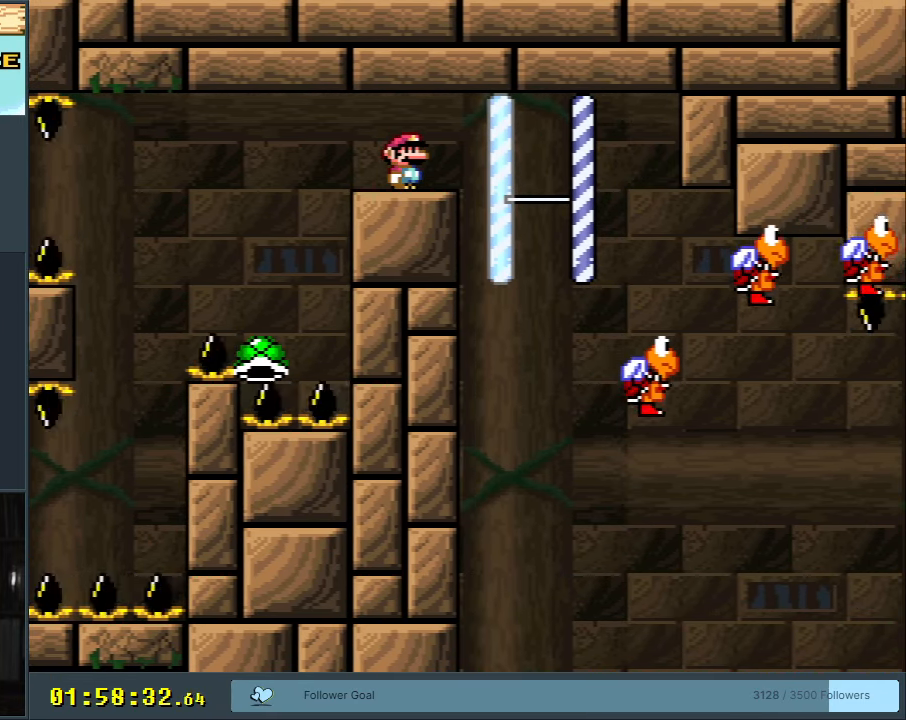
{"buttons": ["X"], "events": []}
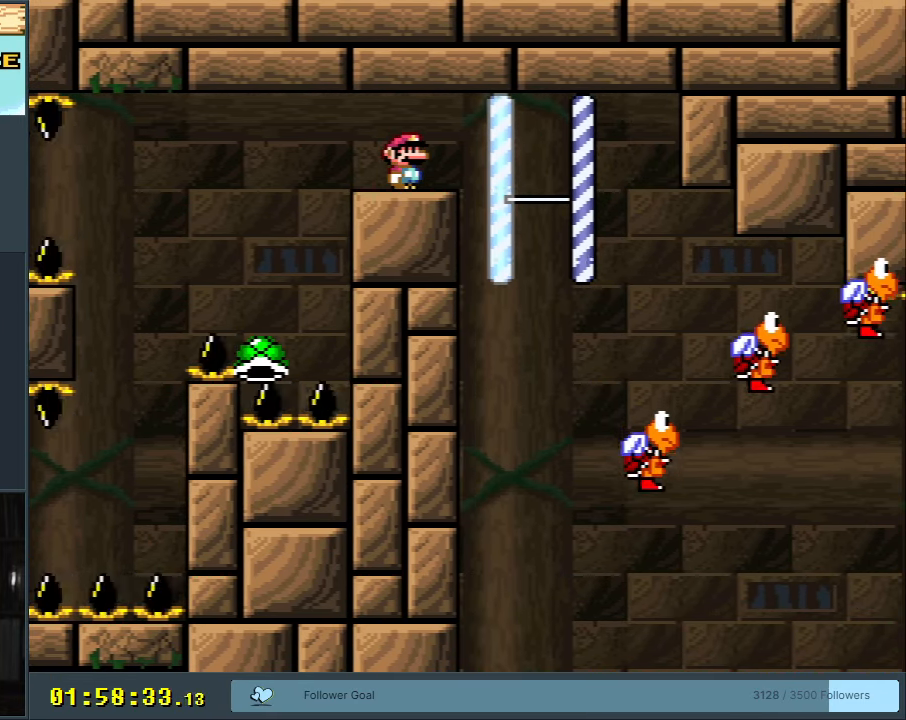
{"buttons": ["X"], "events": []}
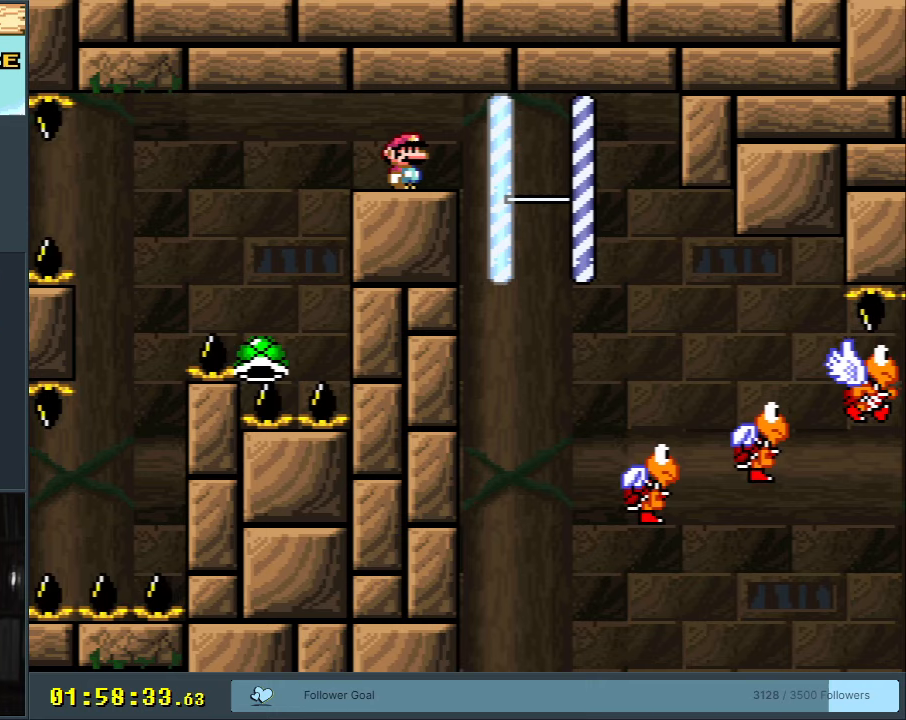
{"buttons": ["X"], "events": []}
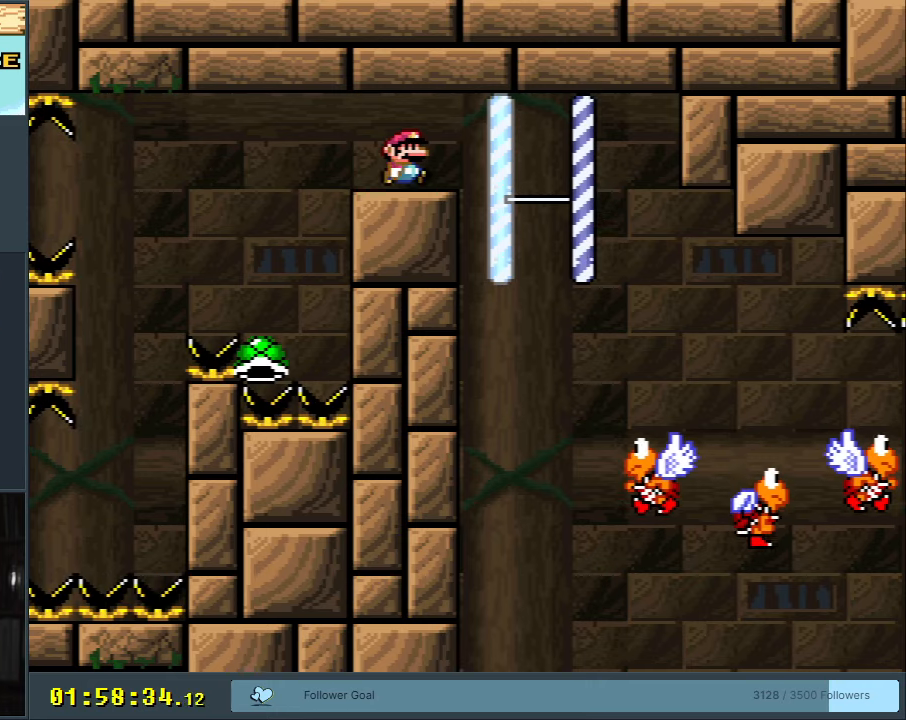
{"buttons": ["A", "X"], "events": [[17, "DPAD_RIGHT", "down"], [150, "A", "down"], [317, "DPAD_RIGHT", "up"]]}
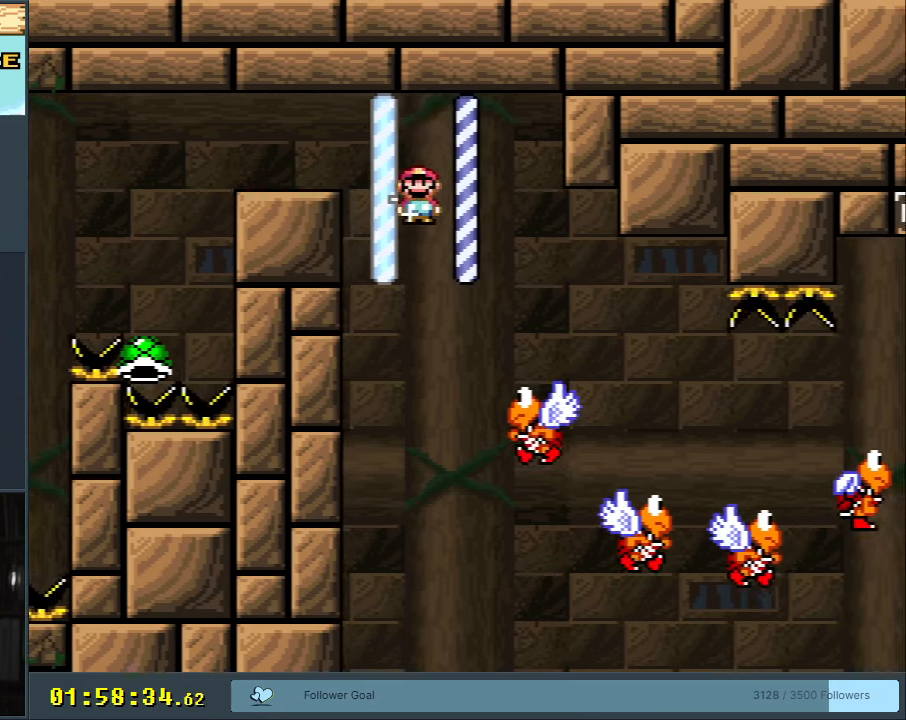
{"buttons": ["A", "X"], "events": []}
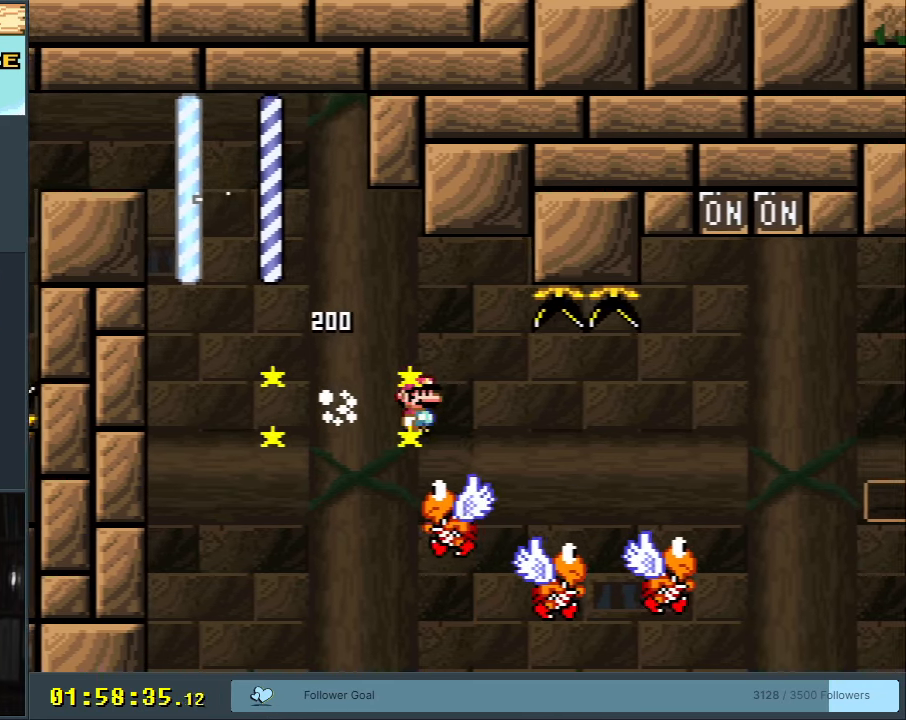
{"buttons": ["A", "X"], "events": []}
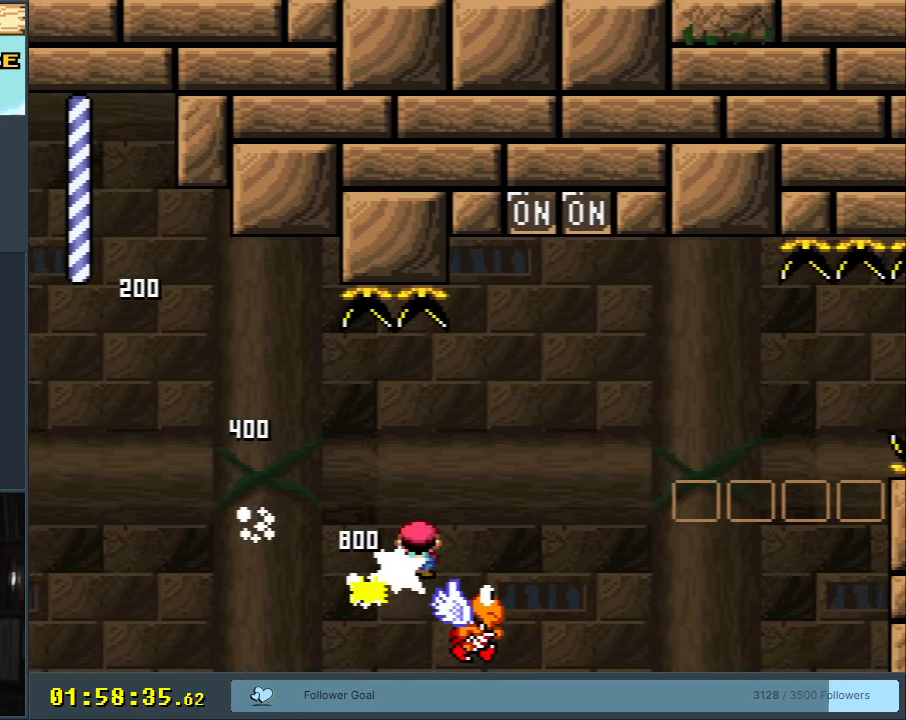
{"buttons": ["B", "Y", "DPAD_RIGHT"], "events": [[117, "B", "down"], [133, "DPAD_LEFT", "down"], [150, "Y", "down"], [217, "DPAD_LEFT", "up"], [233, "DPAD_RIGHT", "down"], [250, "A", "up"], [267, "X", "up"]]}
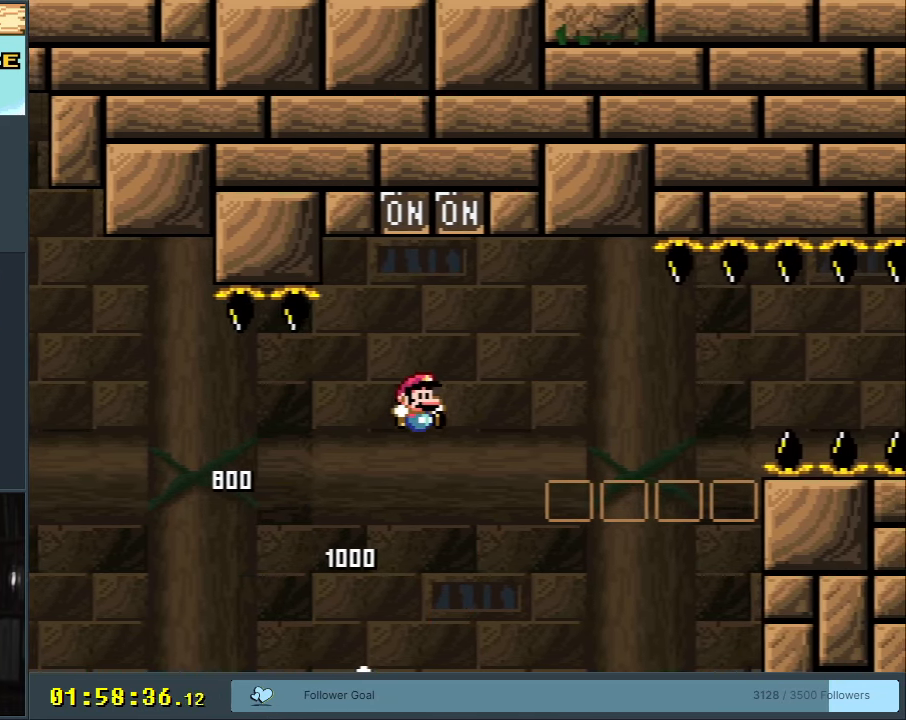
{"buttons": ["B", "Y"], "events": [[67, "DPAD_RIGHT", "up"]]}
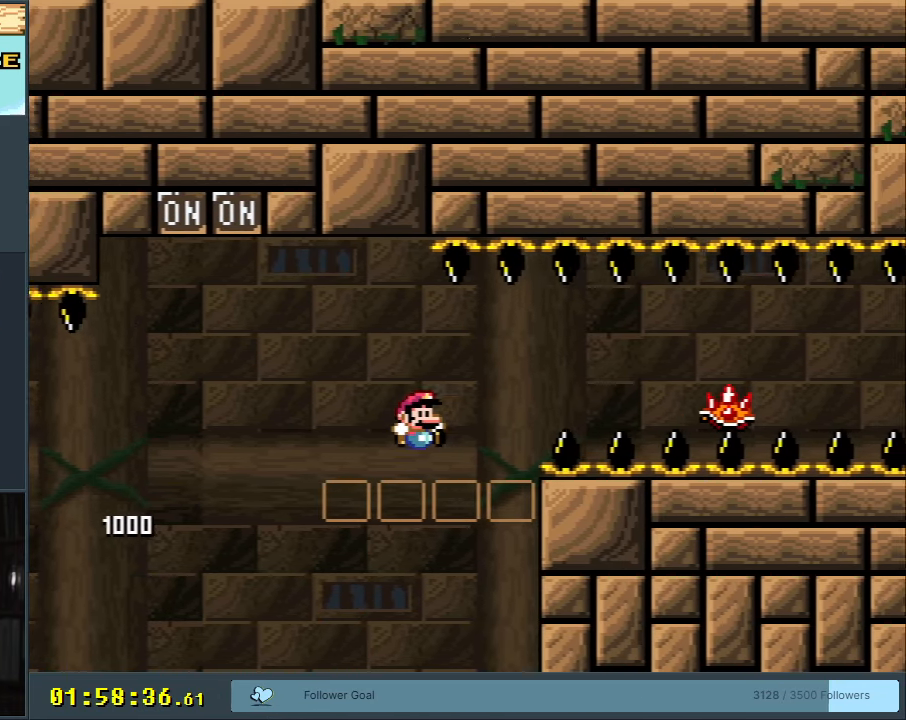
{"buttons": [], "events": [[400, "Y", "up"], [483, "B", "up"]]}
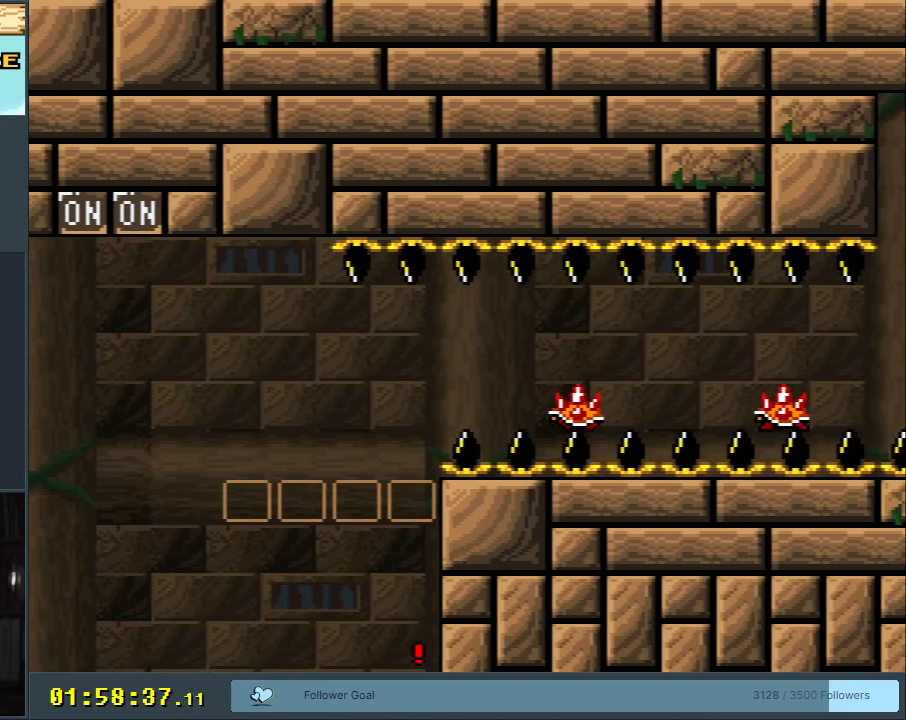
{"buttons": [], "events": [[133, "A", "down"], [217, "A", "up"], [317, "A", "down"], [417, "A", "up"]]}
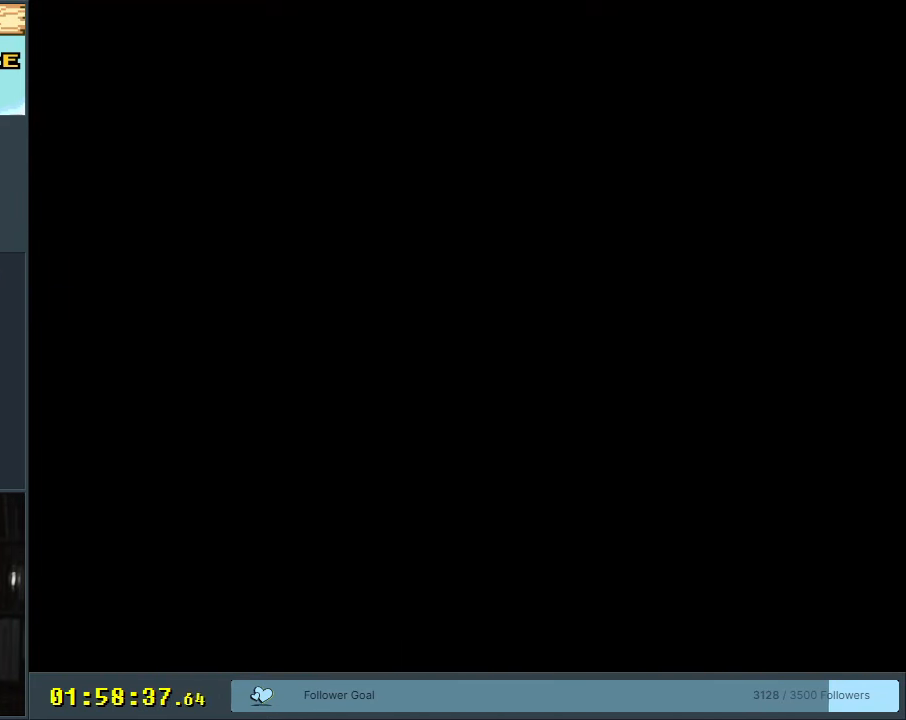
{"buttons": [], "events": []}
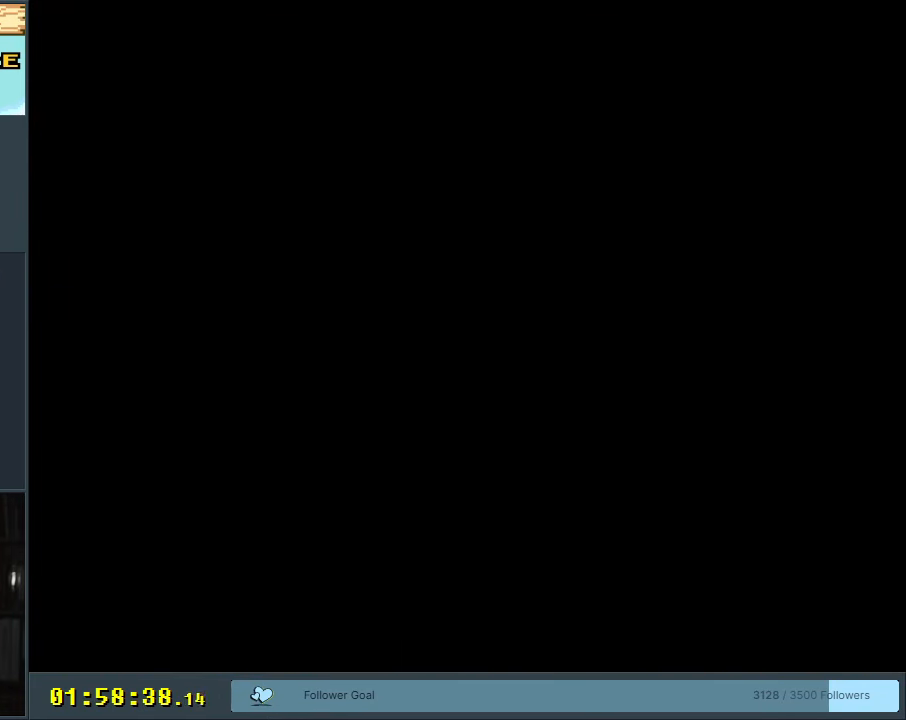
{"buttons": [], "events": [[450, "X", "down"], [500, "X", "up"]]}
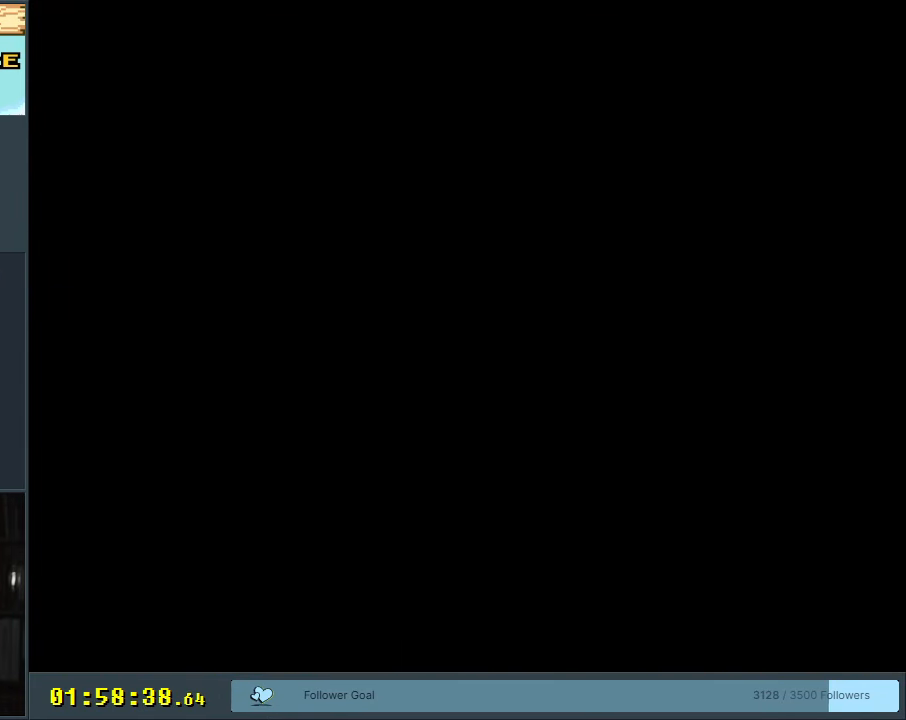
{"buttons": ["X"], "events": [[217, "X", "down"]]}